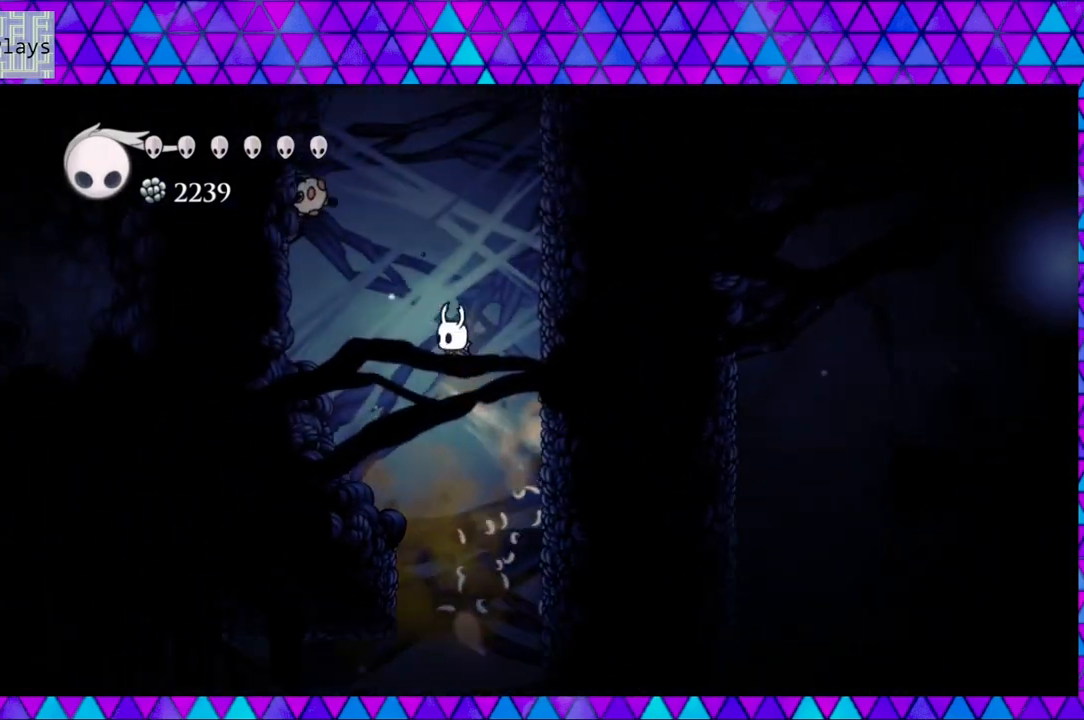
Gameplay with a controller (Nintendo layout); each line is a JSON object with the inputs held at the frame after it. "events" lists button and stick changes between this image and that frame as [ms after this image, input, new state], when the widget could be followed in between. Not read: L3 R3.
{"buttons": ["B", "Y", "DPAD_RIGHT"], "left_stick": "center", "right_stick": "center", "events": [[150, "Y", "down"], [217, "DPAD_LEFT", "up"], [317, "DPAD_RIGHT", "down"], [333, "DPAD_UP", "down"], [433, "DPAD_UP", "up"]]}
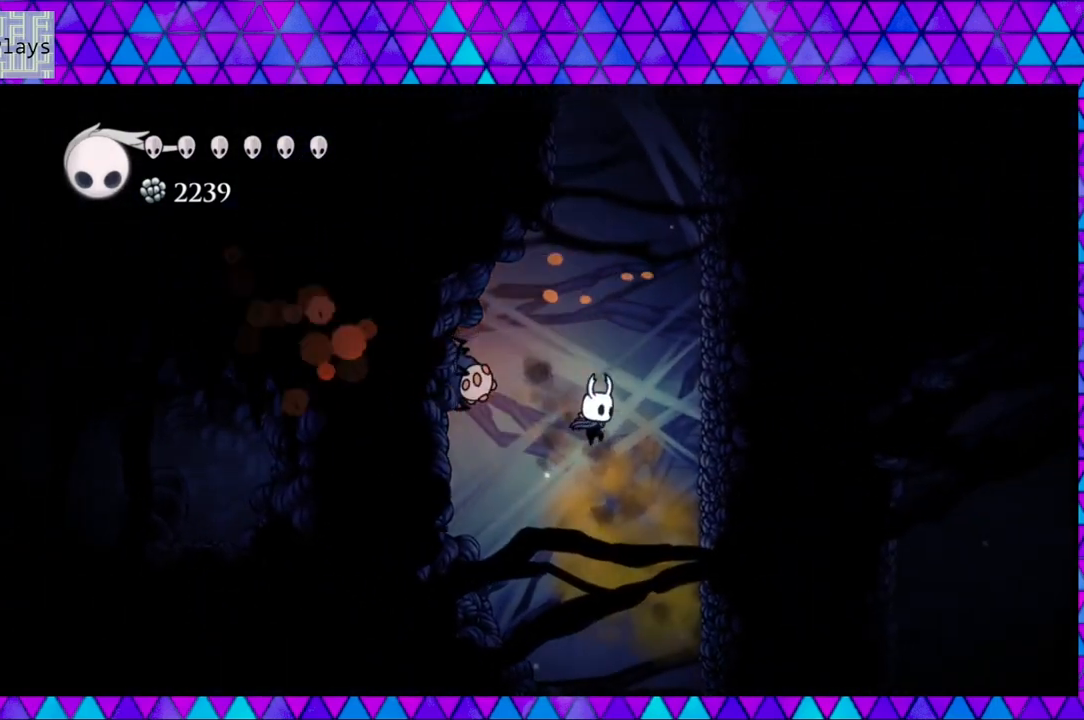
{"buttons": ["B", "DPAD_LEFT"], "left_stick": "center", "right_stick": "center", "events": [[17, "Y", "up"], [50, "B", "up"], [350, "B", "down"], [417, "DPAD_RIGHT", "up"], [417, "DPAD_UP", "down"], [450, "DPAD_LEFT", "down"], [450, "DPAD_UP", "up"]]}
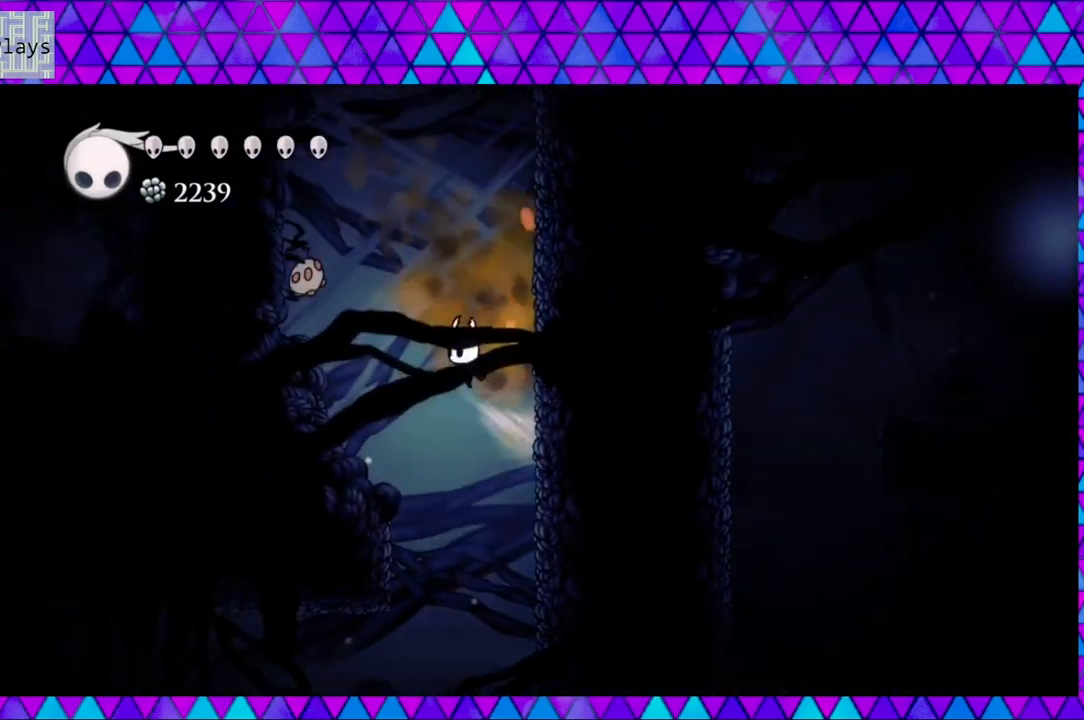
{"buttons": ["B", "Y", "DPAD_RIGHT"], "left_stick": "center", "right_stick": "center", "events": [[117, "Y", "down"], [200, "DPAD_LEFT", "up"], [367, "DPAD_RIGHT", "down"]]}
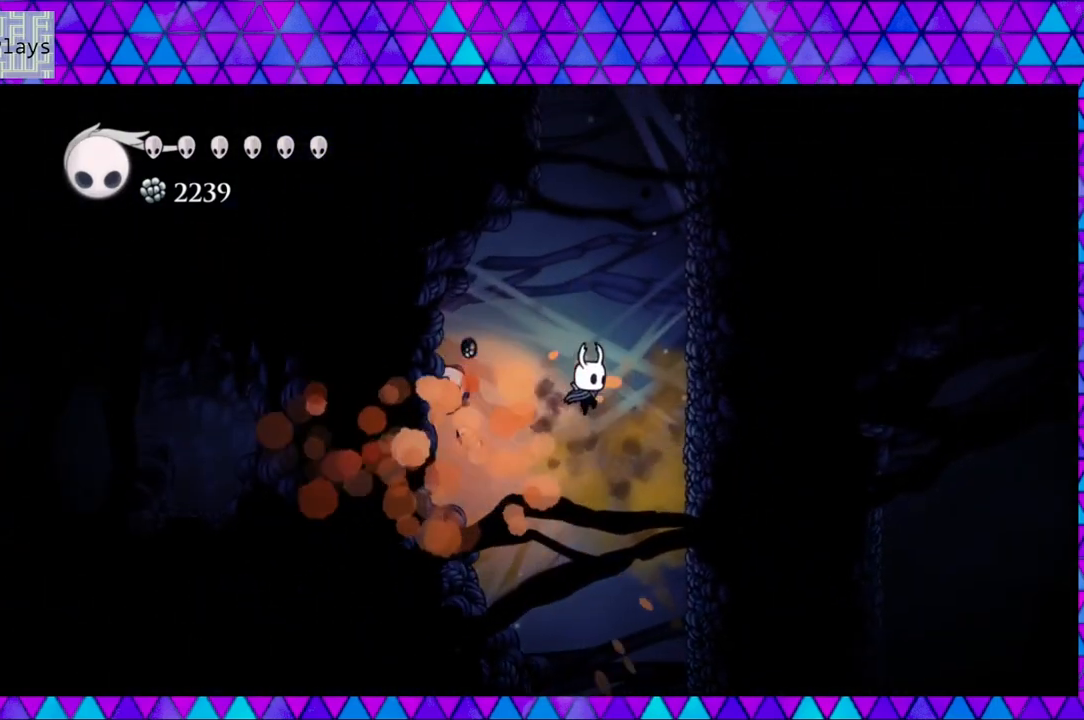
{"buttons": ["DPAD_LEFT"], "left_stick": "center", "right_stick": "center", "events": [[33, "Y", "up"], [67, "B", "up"], [383, "DPAD_RIGHT", "up"], [433, "DPAD_LEFT", "down"]]}
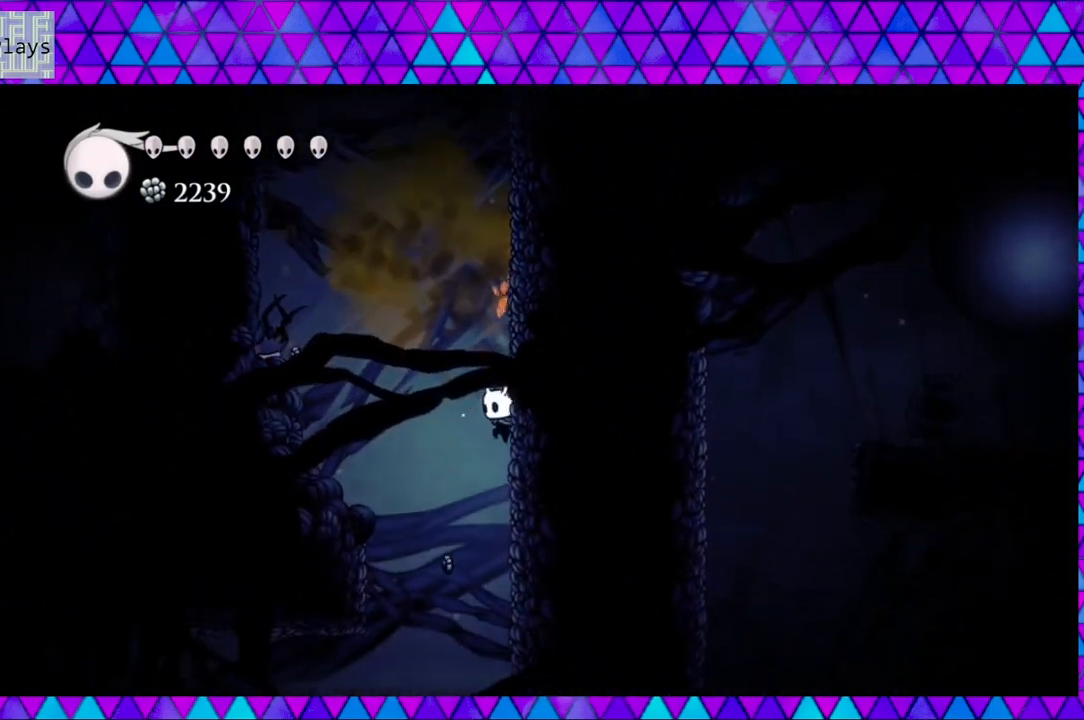
{"buttons": ["DPAD_LEFT"], "left_stick": "center", "right_stick": "center", "events": [[67, "B", "down"], [233, "B", "up"]]}
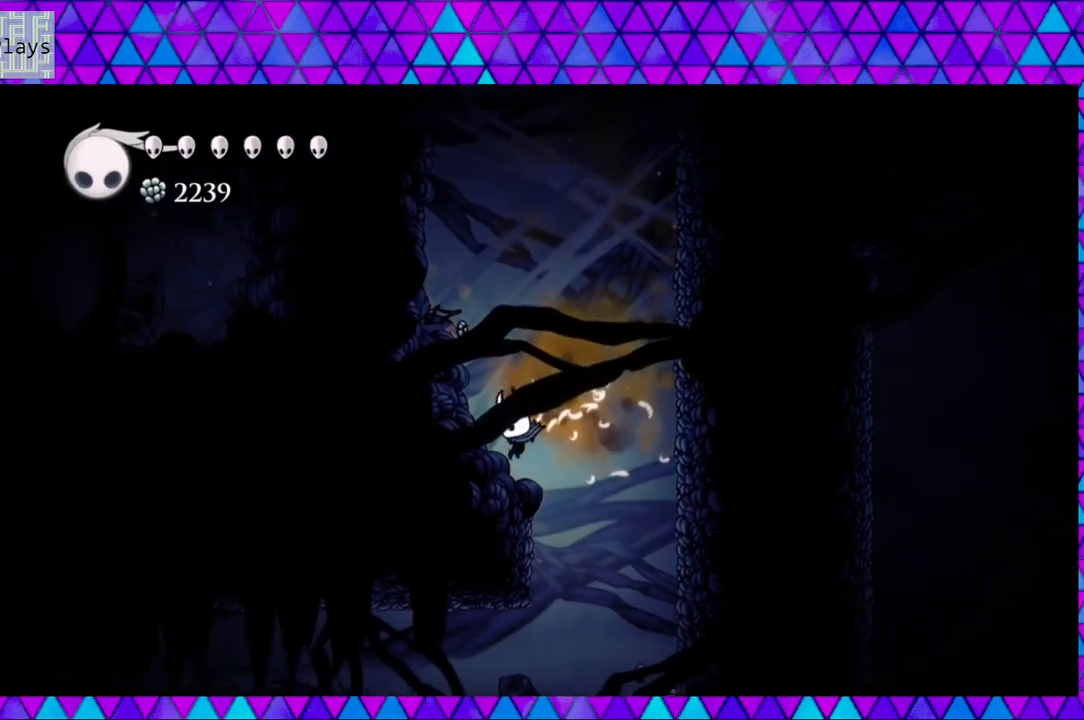
{"buttons": [], "left_stick": "center", "right_stick": "center", "events": [[17, "DPAD_LEFT", "up"], [100, "DPAD_RIGHT", "down"], [333, "DPAD_RIGHT", "up"]]}
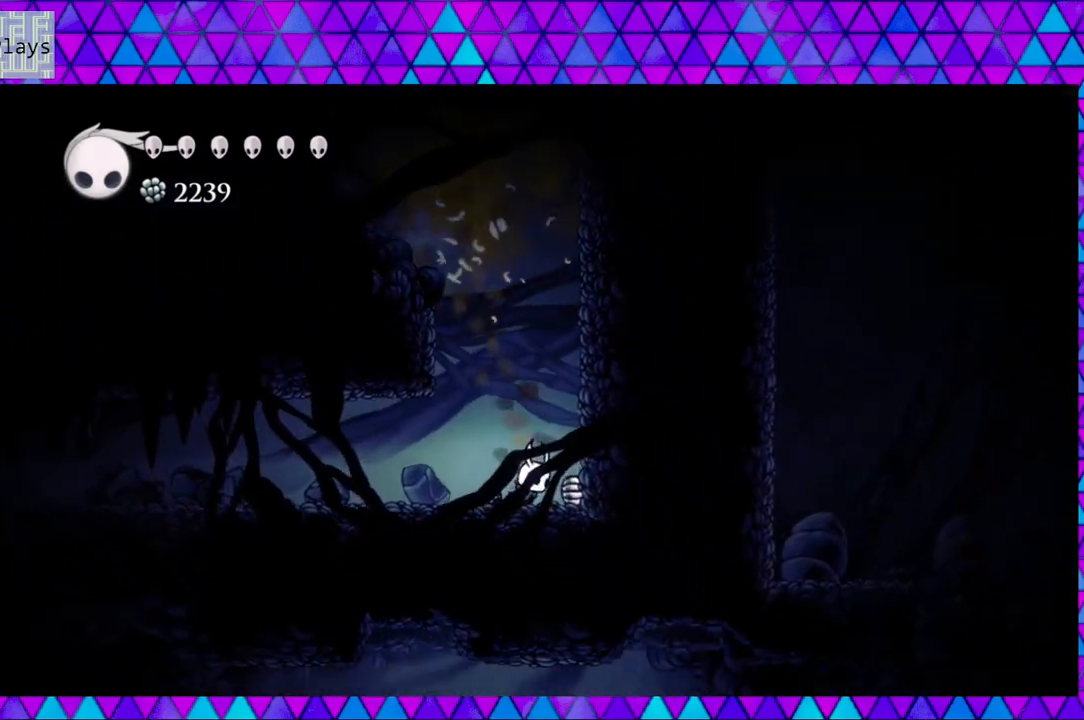
{"buttons": ["B", "DPAD_RIGHT"], "left_stick": "center", "right_stick": "center", "events": [[33, "DPAD_RIGHT", "down"], [300, "B", "down"]]}
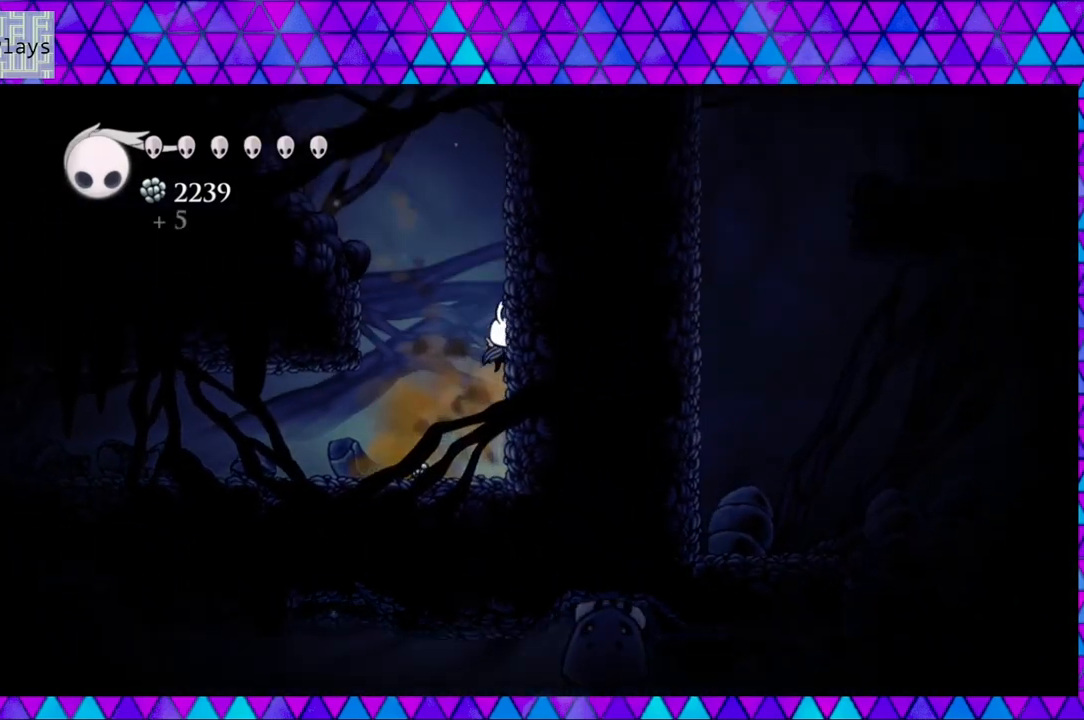
{"buttons": ["DPAD_RIGHT"], "left_stick": "center", "right_stick": "center", "events": [[83, "B", "up"], [167, "B", "down"], [450, "B", "up"]]}
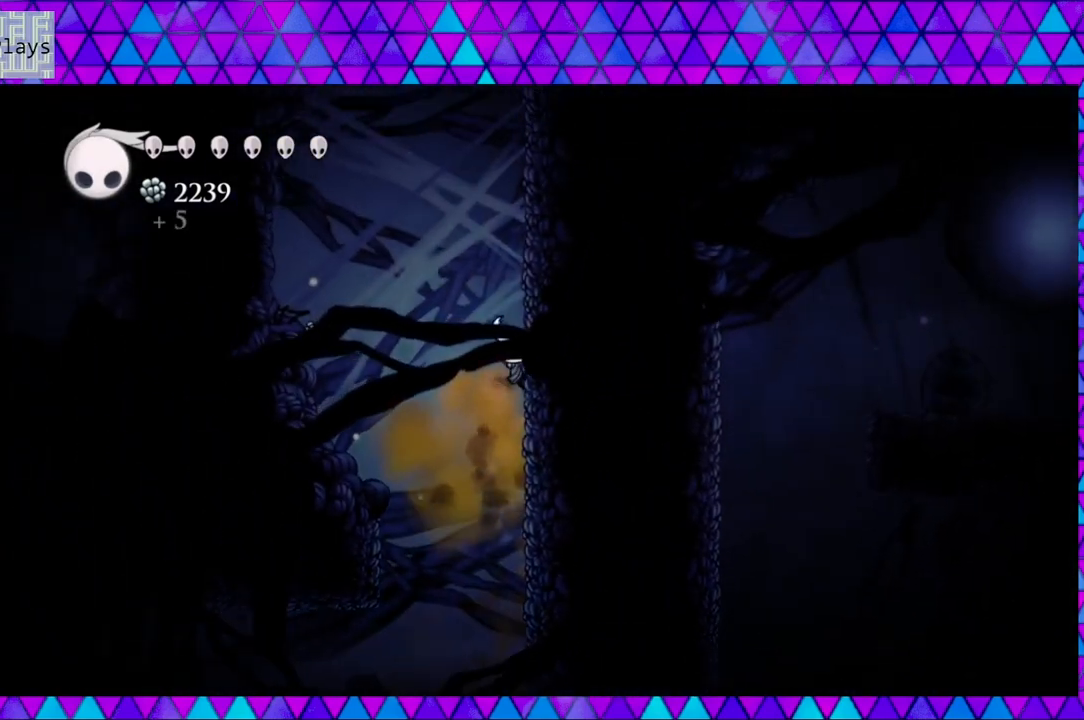
{"buttons": ["B", "DPAD_RIGHT"], "left_stick": "center", "right_stick": "center", "events": [[33, "B", "down"], [333, "B", "up"], [417, "B", "down"]]}
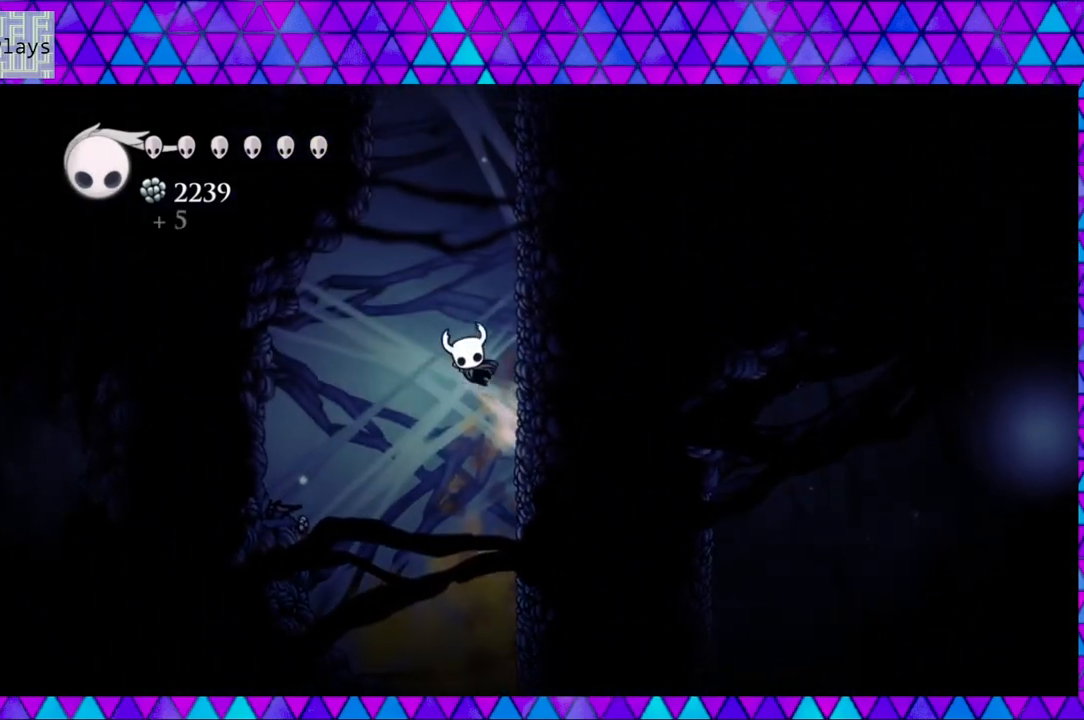
{"buttons": ["B", "DPAD_LEFT"], "left_stick": "center", "right_stick": "center", "events": [[167, "B", "up"], [283, "B", "down"], [450, "DPAD_RIGHT", "up"], [483, "DPAD_LEFT", "down"]]}
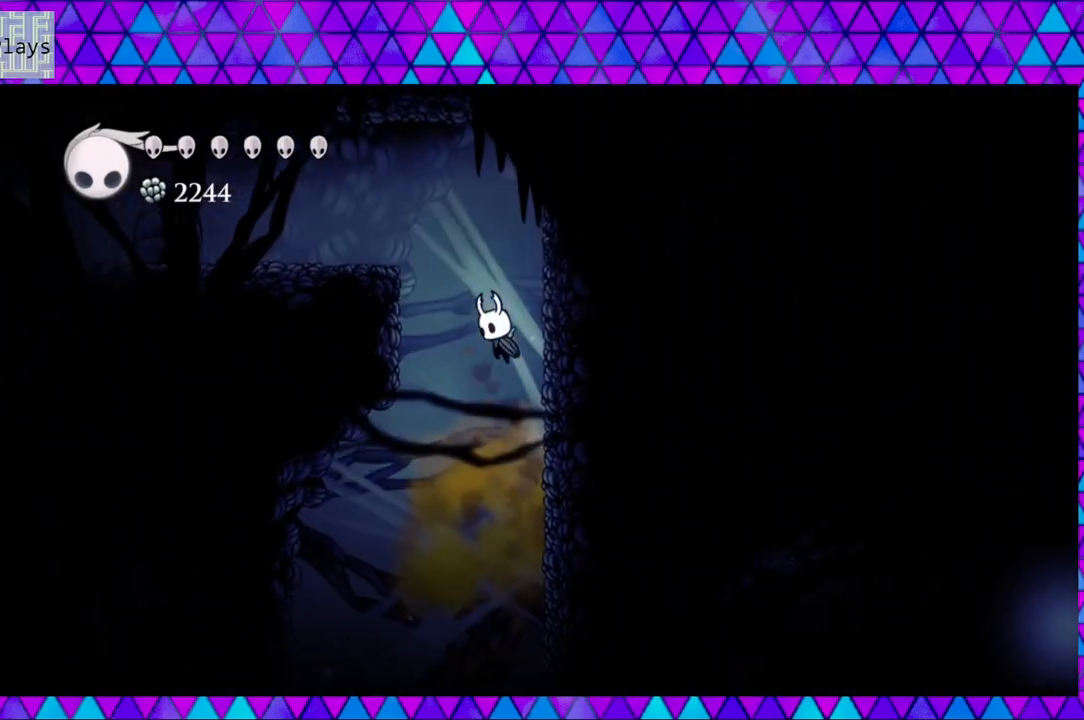
{"buttons": ["B", "DPAD_LEFT"], "left_stick": "center", "right_stick": "center", "events": [[167, "B", "up"], [217, "B", "down"], [217, "DPAD_LEFT", "up"], [367, "DPAD_LEFT", "down"]]}
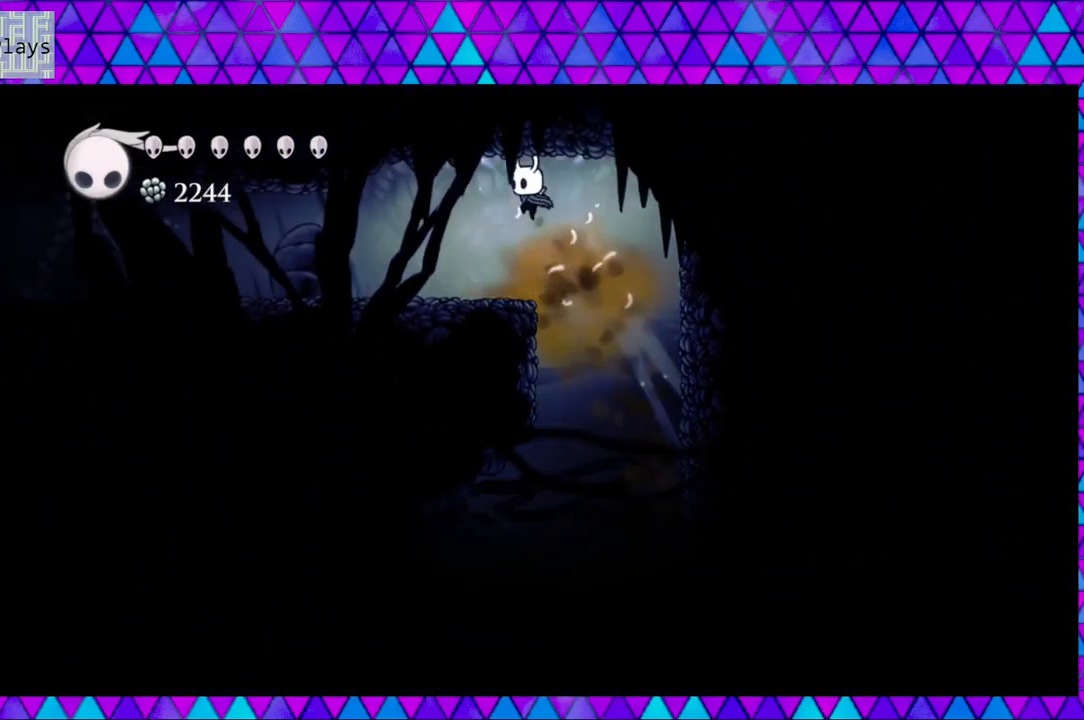
{"buttons": ["DPAD_LEFT"], "left_stick": "center", "right_stick": "center", "events": [[33, "B", "up"]]}
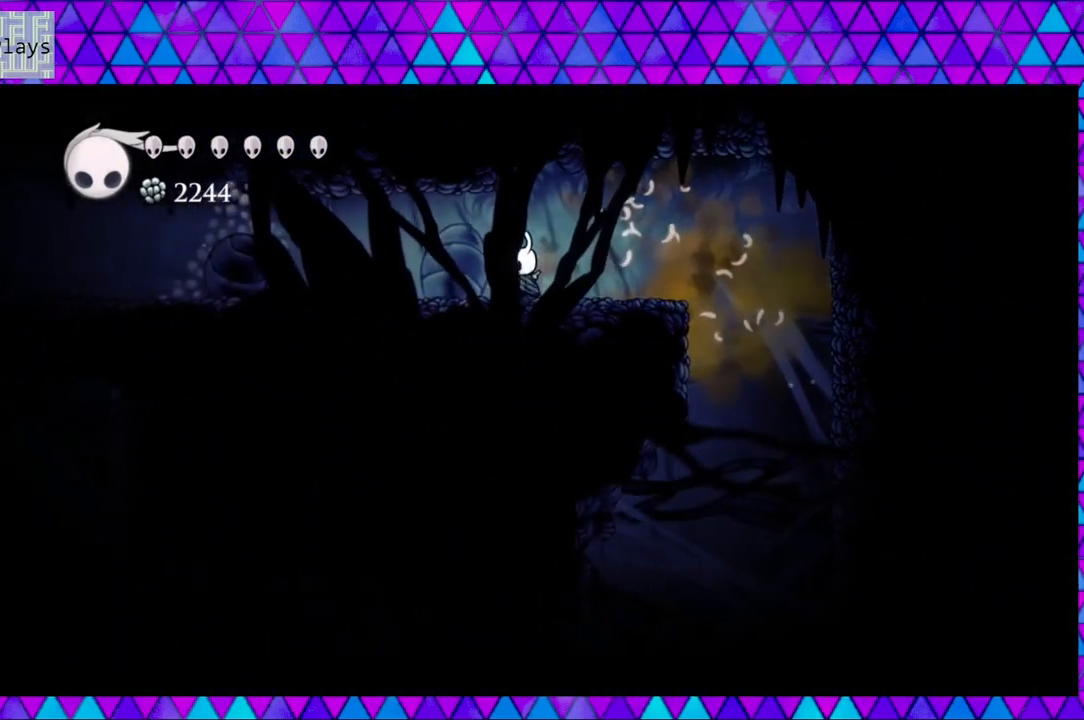
{"buttons": ["DPAD_LEFT"], "left_stick": "center", "right_stick": "center", "events": [[117, "Y", "down"], [300, "Y", "up"]]}
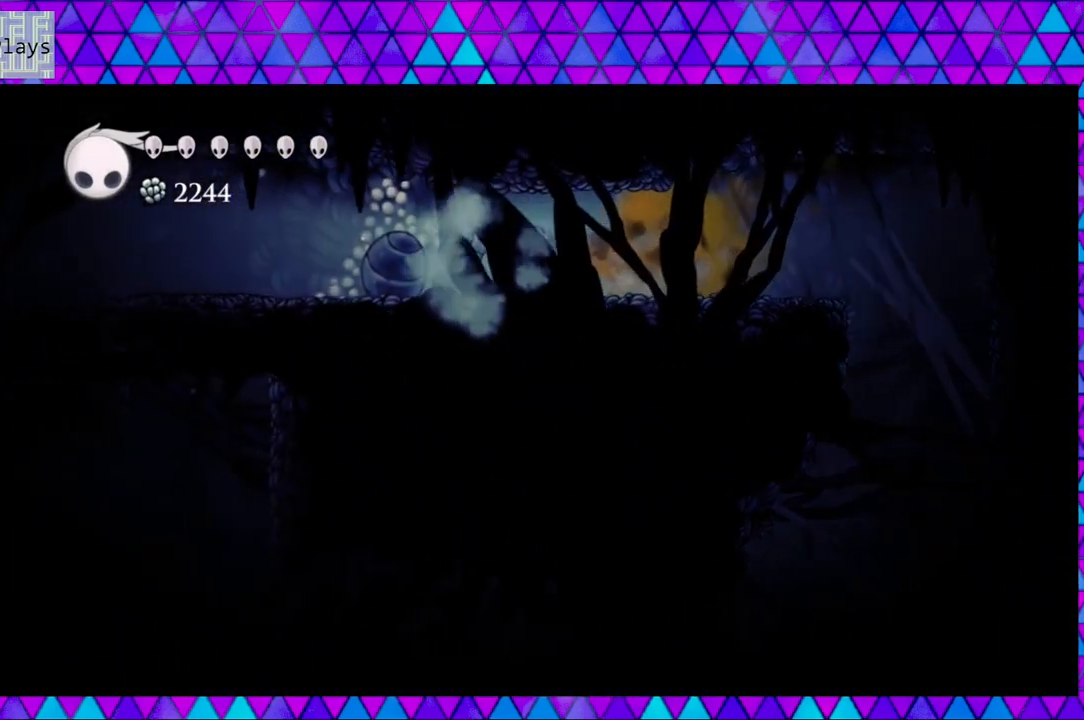
{"buttons": [], "left_stick": "center", "right_stick": "center", "events": [[50, "Y", "down"], [233, "Y", "up"], [333, "DPAD_LEFT", "up"]]}
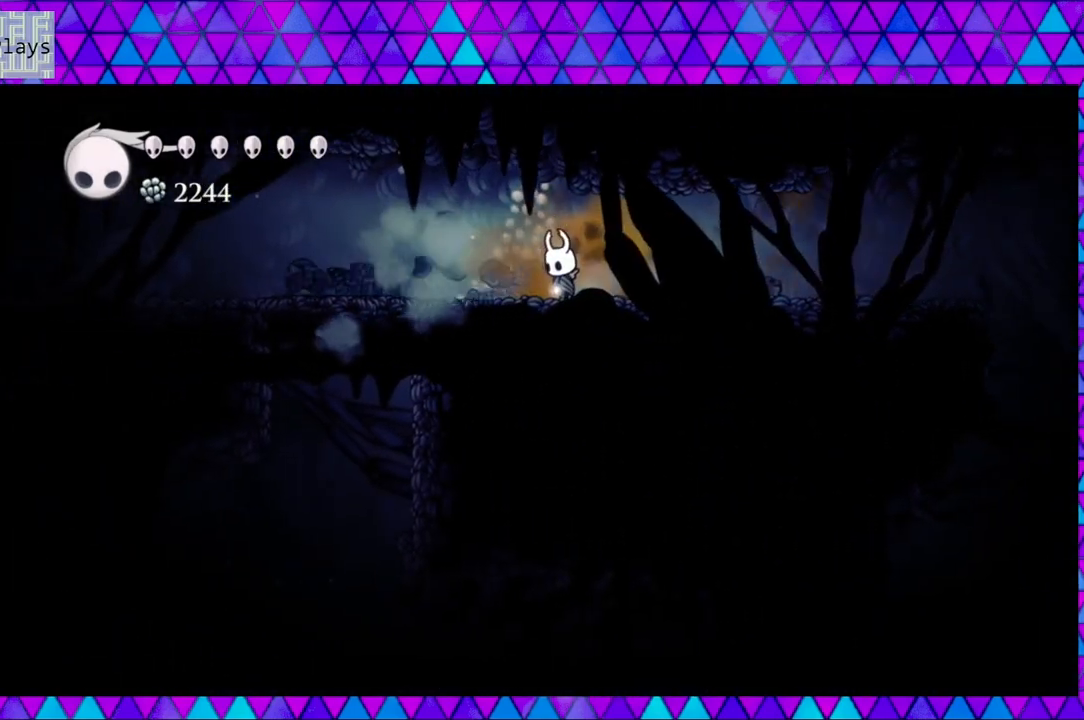
{"buttons": ["DPAD_LEFT"], "left_stick": "center", "right_stick": "center", "events": [[317, "DPAD_LEFT", "down"]]}
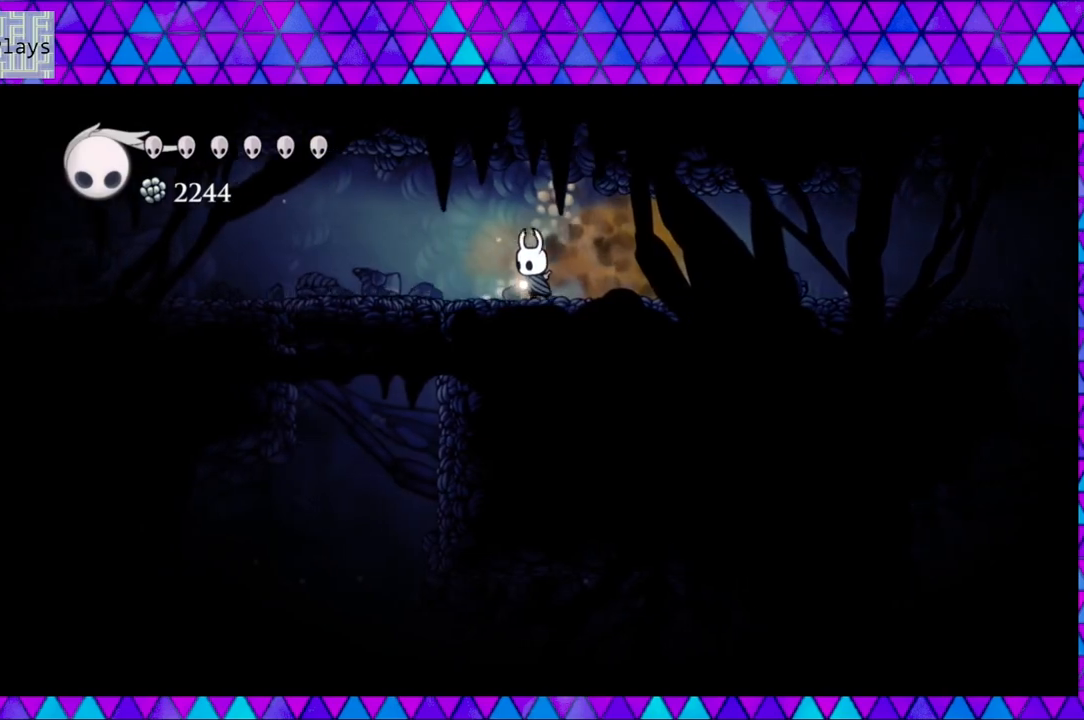
{"buttons": ["B", "DPAD_LEFT"], "left_stick": "center", "right_stick": "center", "events": [[500, "B", "down"]]}
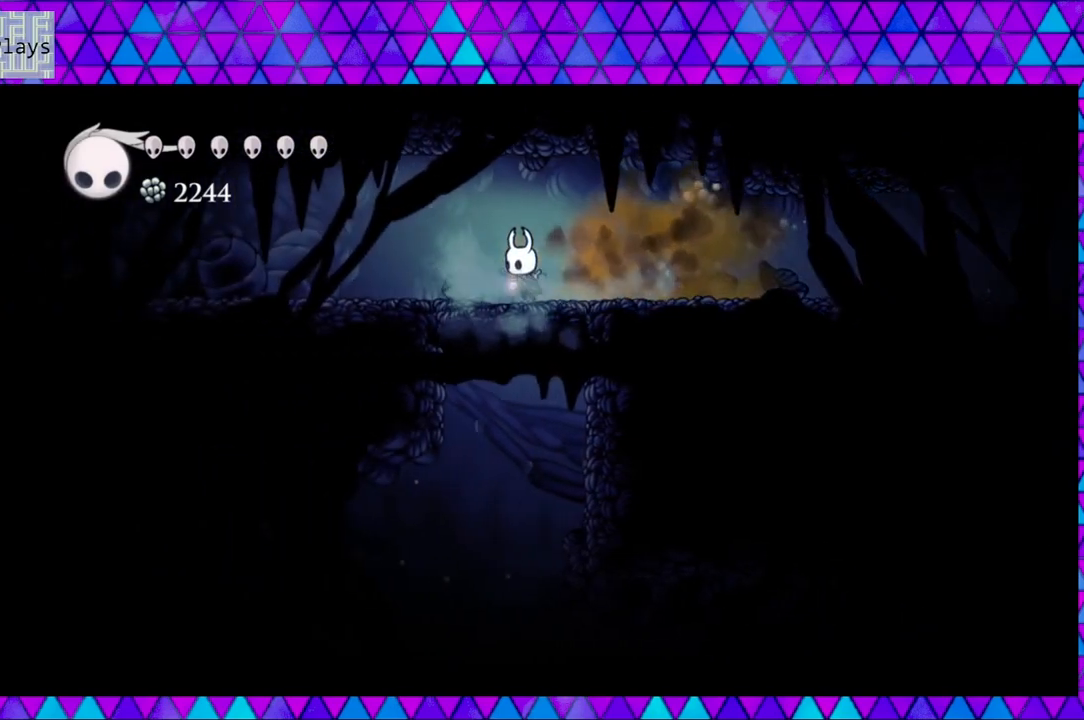
{"buttons": ["DPAD_LEFT"], "left_stick": "center", "right_stick": "center", "events": [[200, "B", "up"]]}
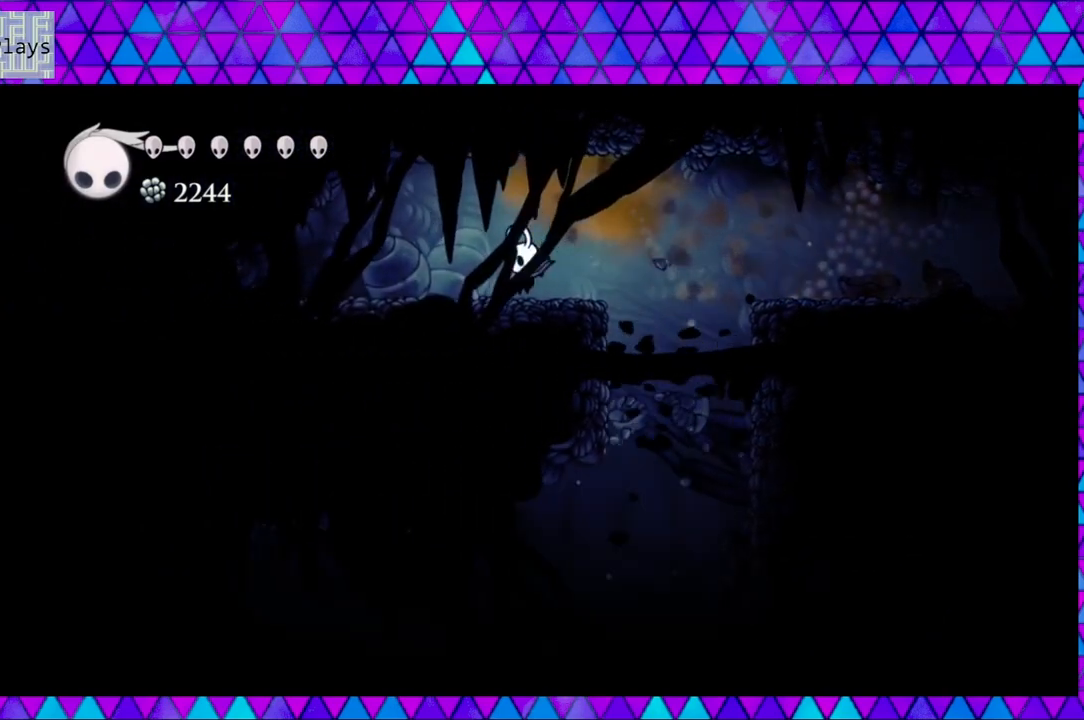
{"buttons": [], "left_stick": "center", "right_stick": "center", "events": [[183, "DPAD_LEFT", "up"]]}
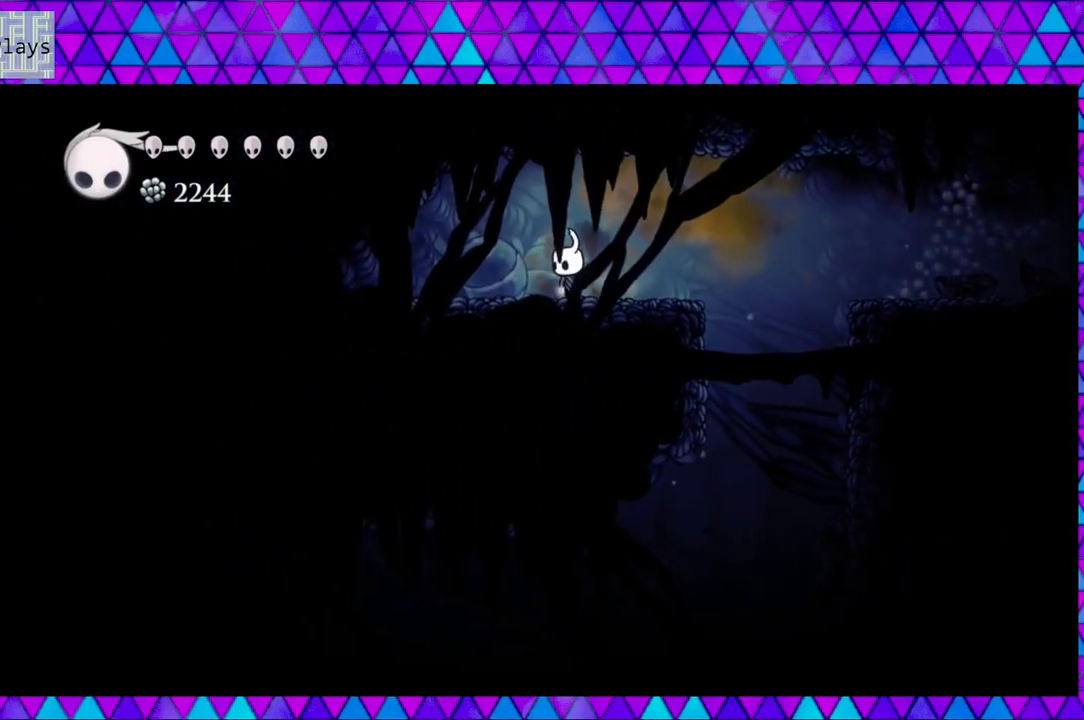
{"buttons": [], "left_stick": "center", "right_stick": "center", "events": []}
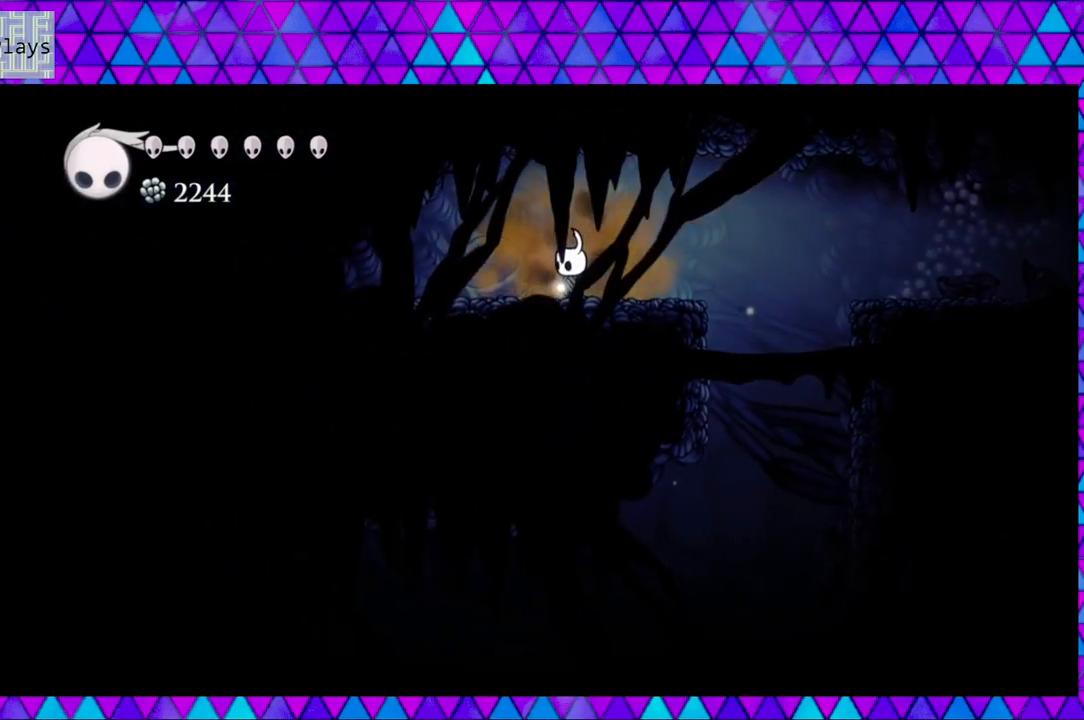
{"buttons": [], "left_stick": "center", "right_stick": "center", "events": []}
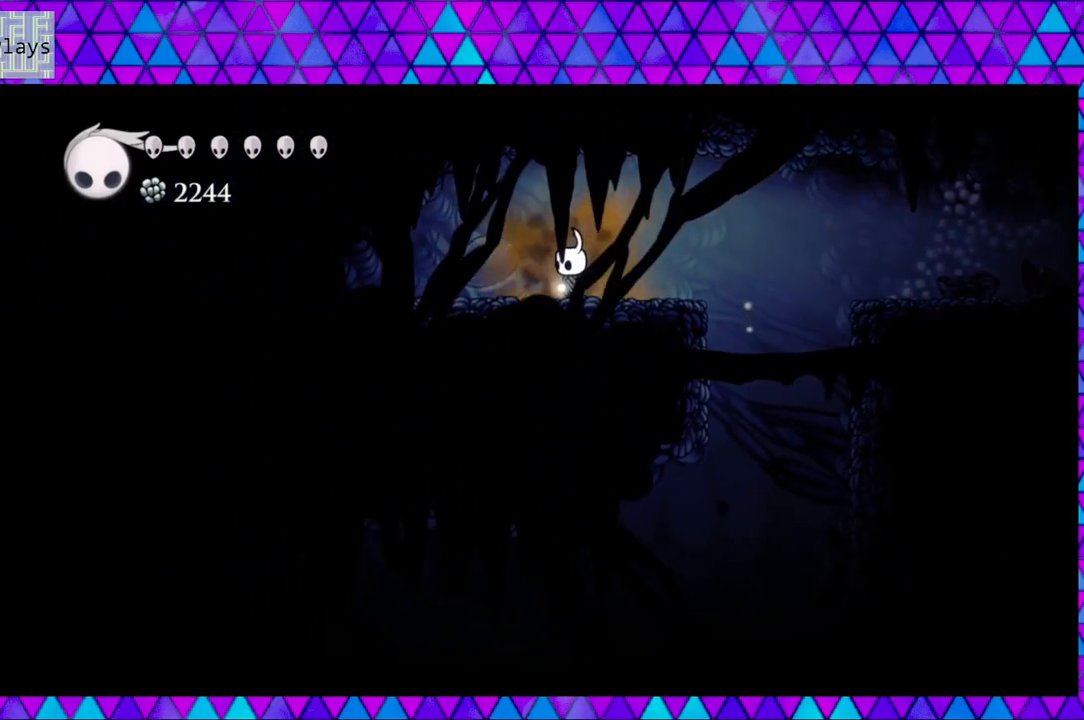
{"buttons": [], "left_stick": "center", "right_stick": "center", "events": []}
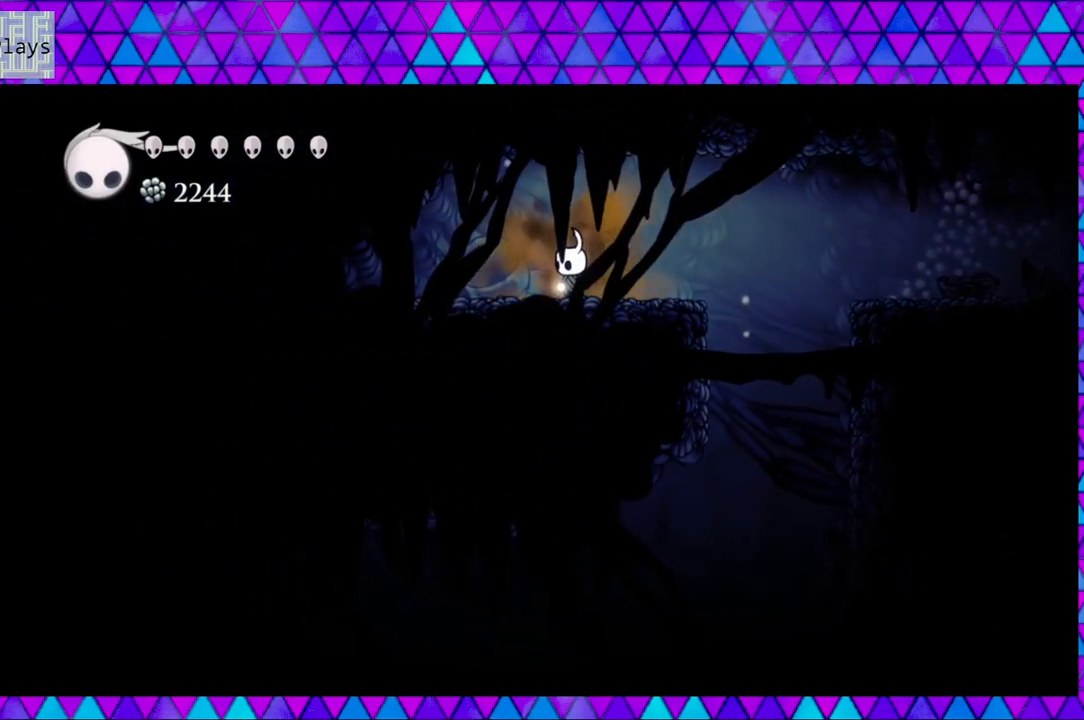
{"buttons": [], "left_stick": "center", "right_stick": "center", "events": []}
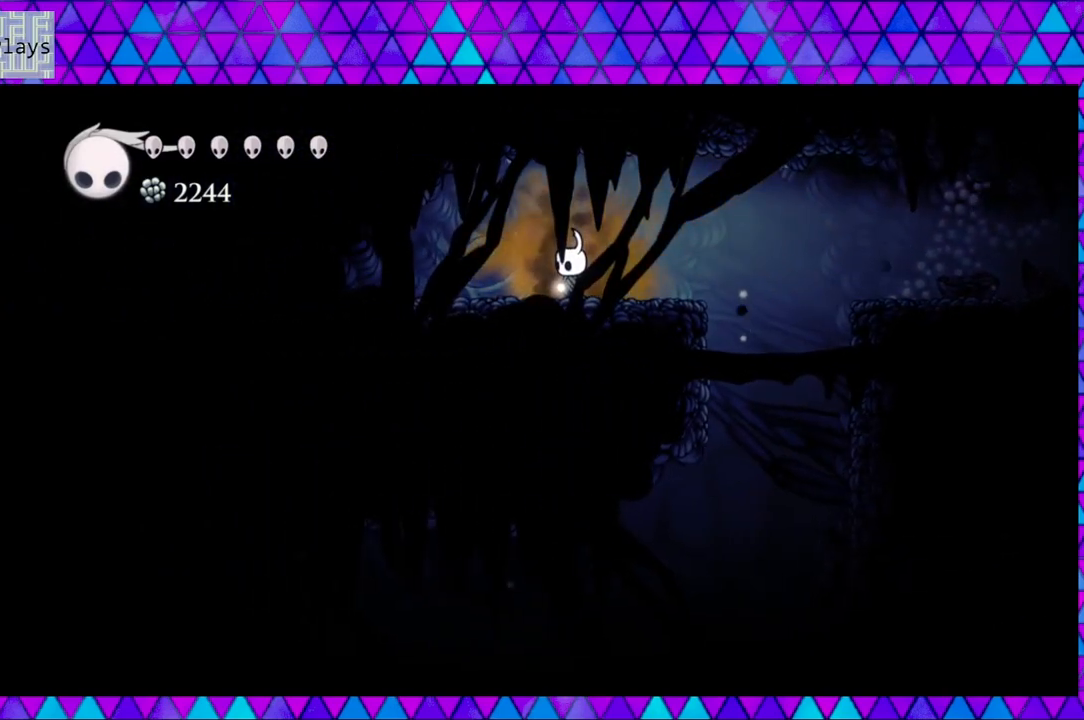
{"buttons": [], "left_stick": "center", "right_stick": "center", "events": []}
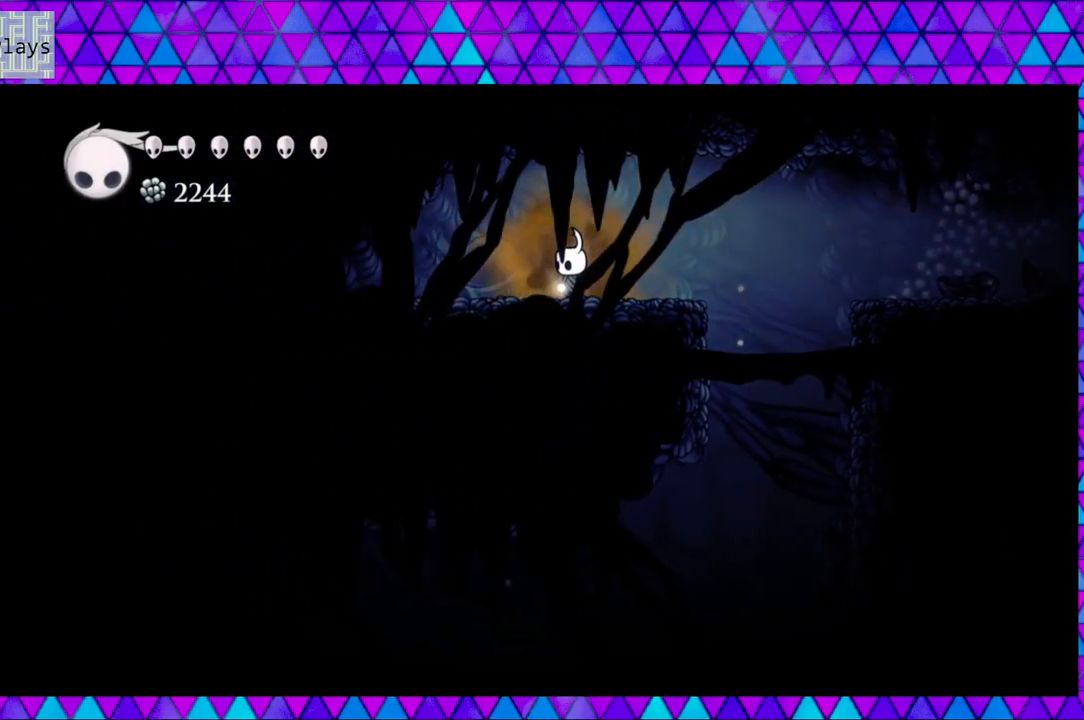
{"buttons": ["DPAD_LEFT"], "left_stick": "center", "right_stick": "center", "events": [[350, "DPAD_LEFT", "down"]]}
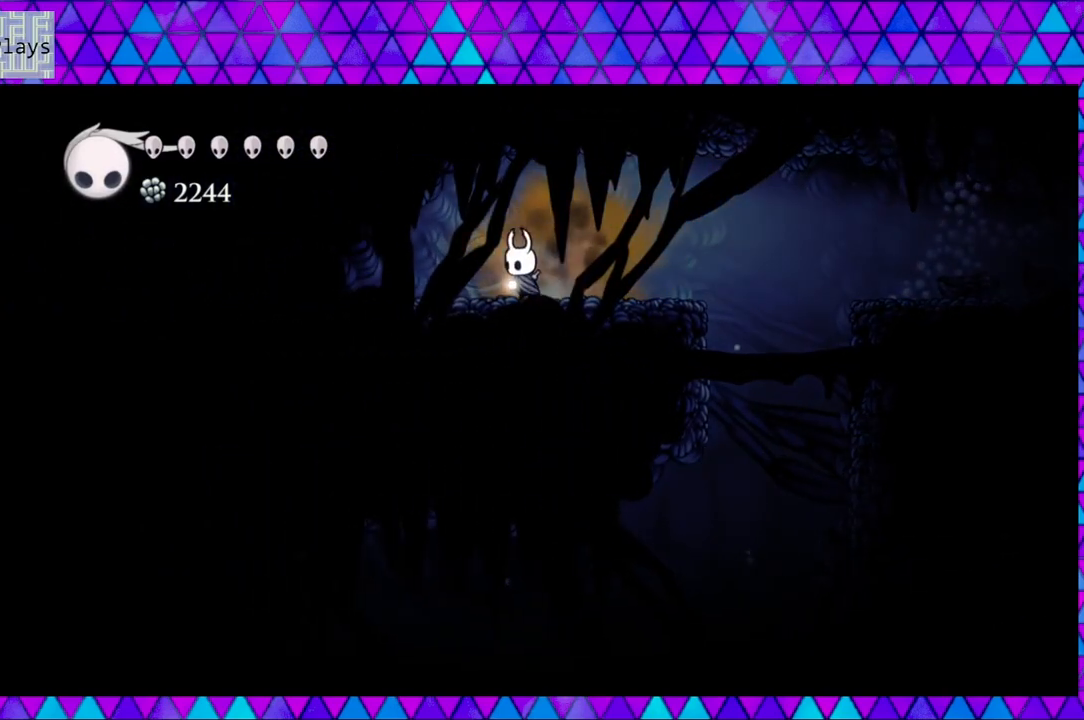
{"buttons": ["DPAD_LEFT"], "left_stick": "center", "right_stick": "center", "events": []}
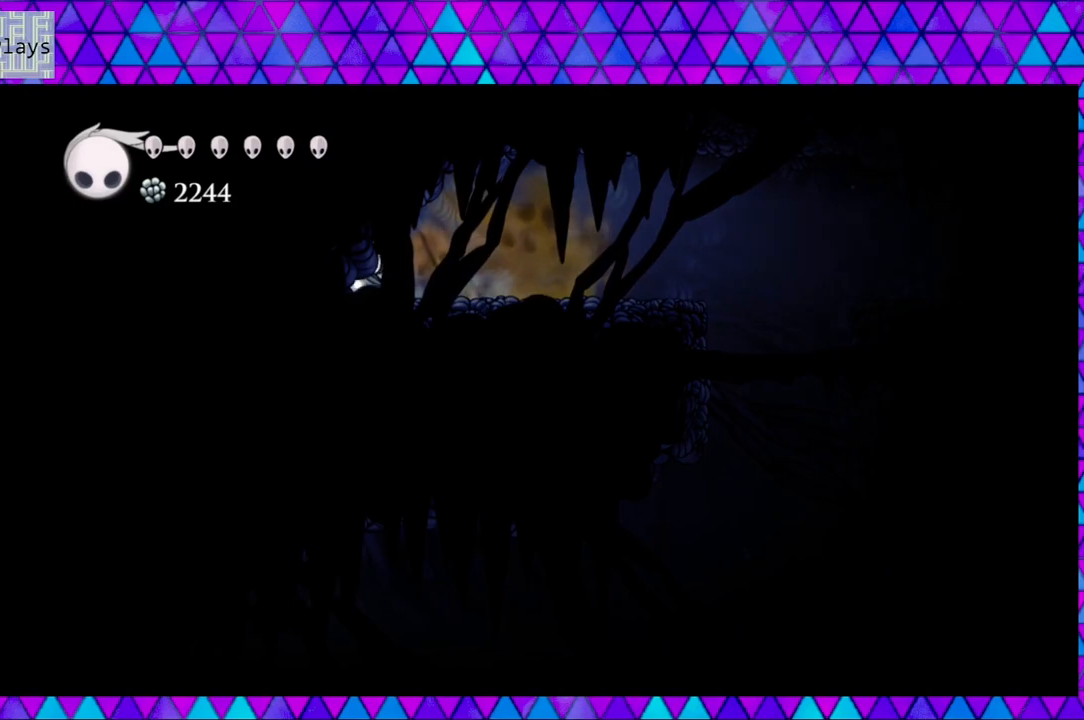
{"buttons": ["DPAD_RIGHT"], "left_stick": "center", "right_stick": "center", "events": [[317, "DPAD_LEFT", "up"], [483, "DPAD_RIGHT", "down"]]}
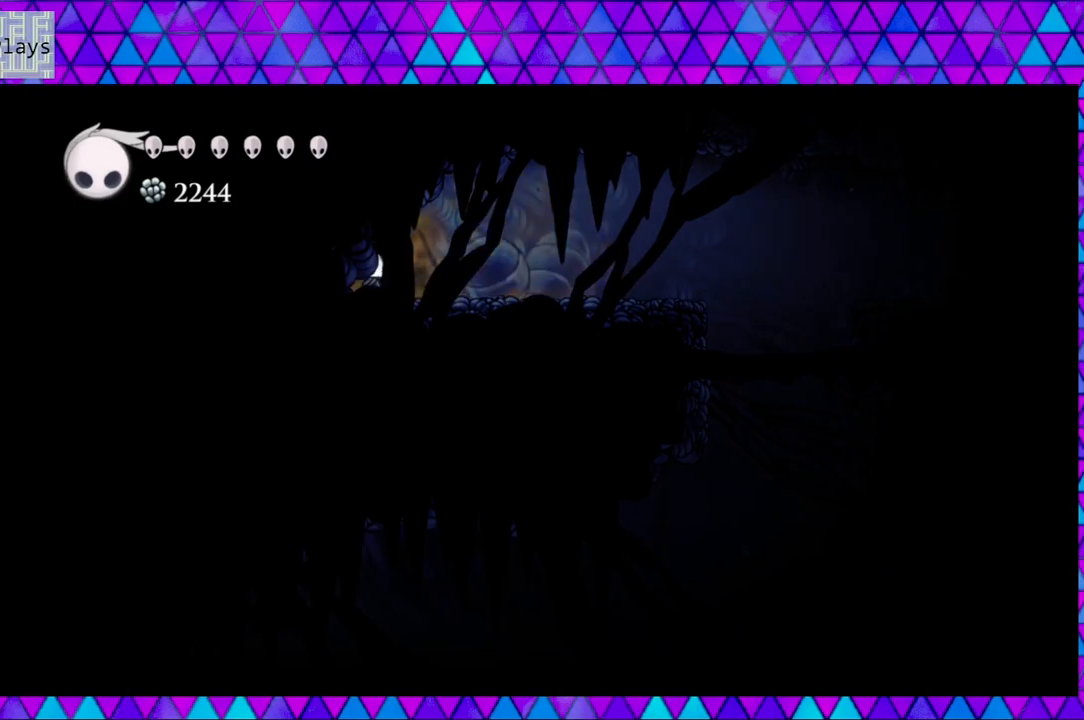
{"buttons": ["DPAD_RIGHT"], "left_stick": "center", "right_stick": "center", "events": []}
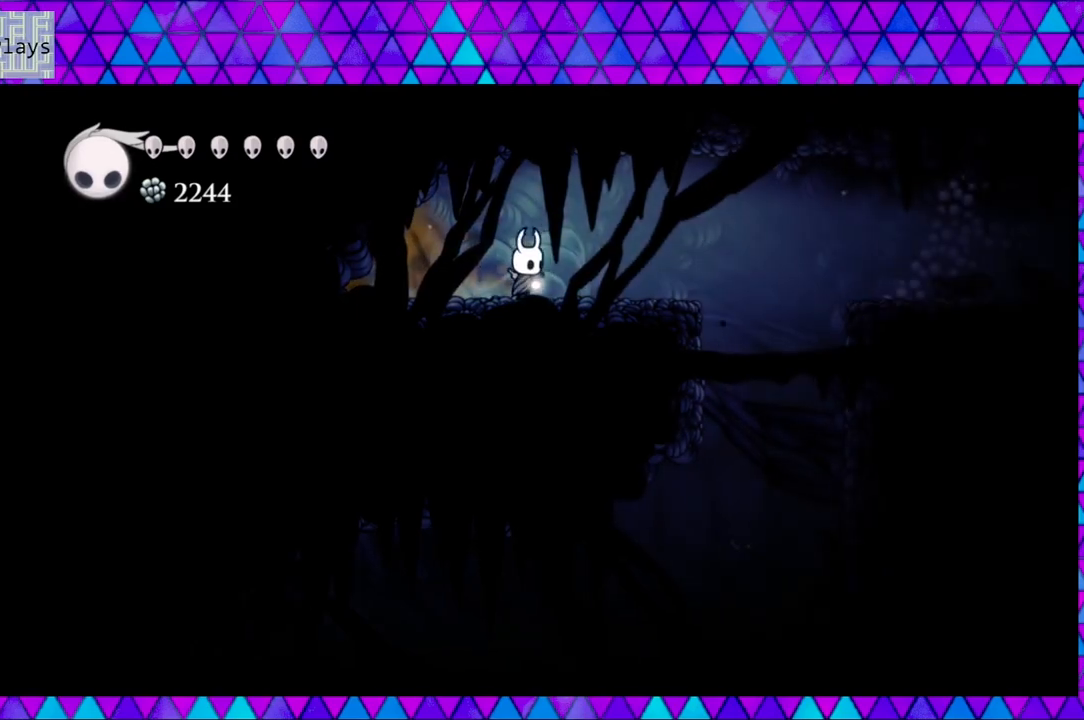
{"buttons": ["DPAD_RIGHT"], "left_stick": "center", "right_stick": "center", "events": []}
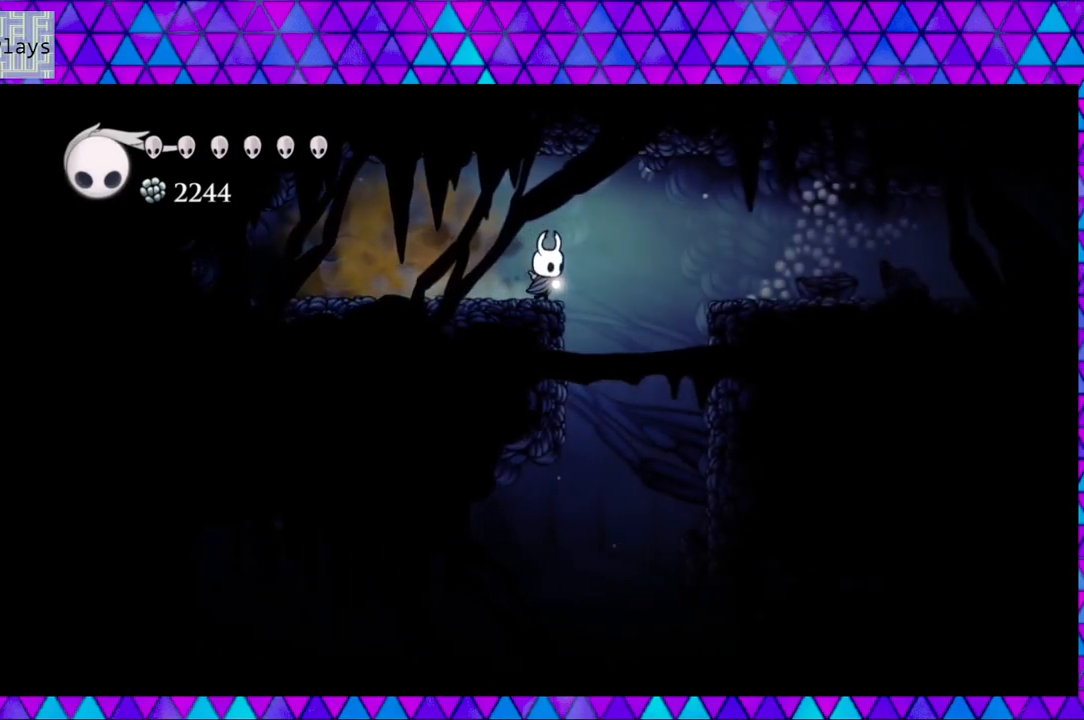
{"buttons": ["DPAD_LEFT"], "left_stick": "center", "right_stick": "center", "events": [[383, "DPAD_RIGHT", "up"], [433, "DPAD_LEFT", "down"]]}
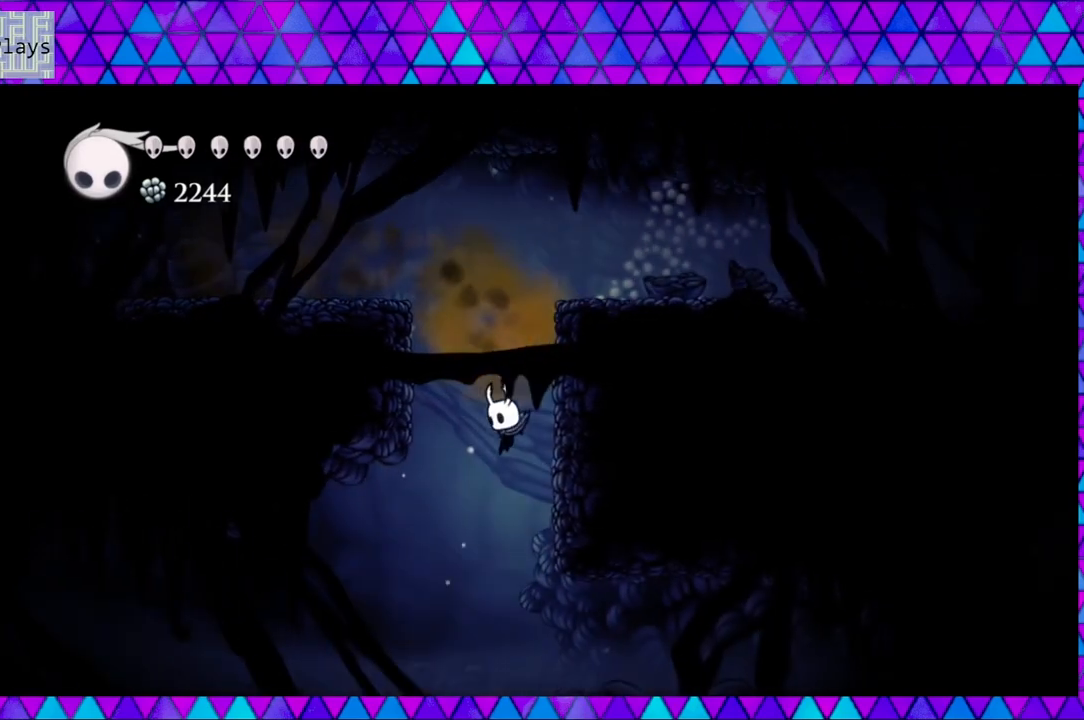
{"buttons": ["DPAD_LEFT"], "left_stick": "center", "right_stick": "center", "events": [[233, "B", "down"], [433, "B", "up"]]}